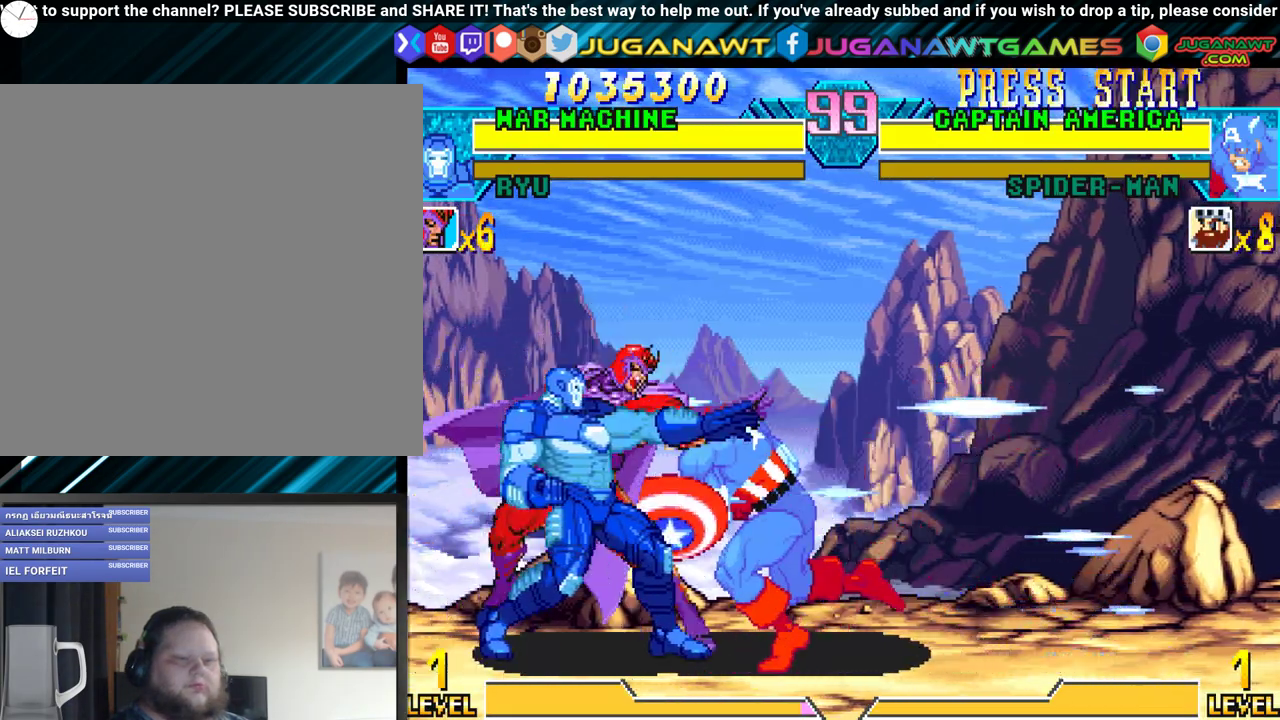
Gameplay with a controller (Xbox layout); each line is a JSON object with the inputs held at the frame after it. "events" lists button and stick changes between this image and that frame as [ms after this image, input, new state], when the widget could be followed in between. Not read: left_stick right_stick.
{"buttons": ["Y", "DPAD_DOWN", "DPAD_LEFT"], "events": [[350, "Y", "down"], [400, "Y", "up"], [450, "DPAD_DOWN", "down"], [483, "Y", "down"]]}
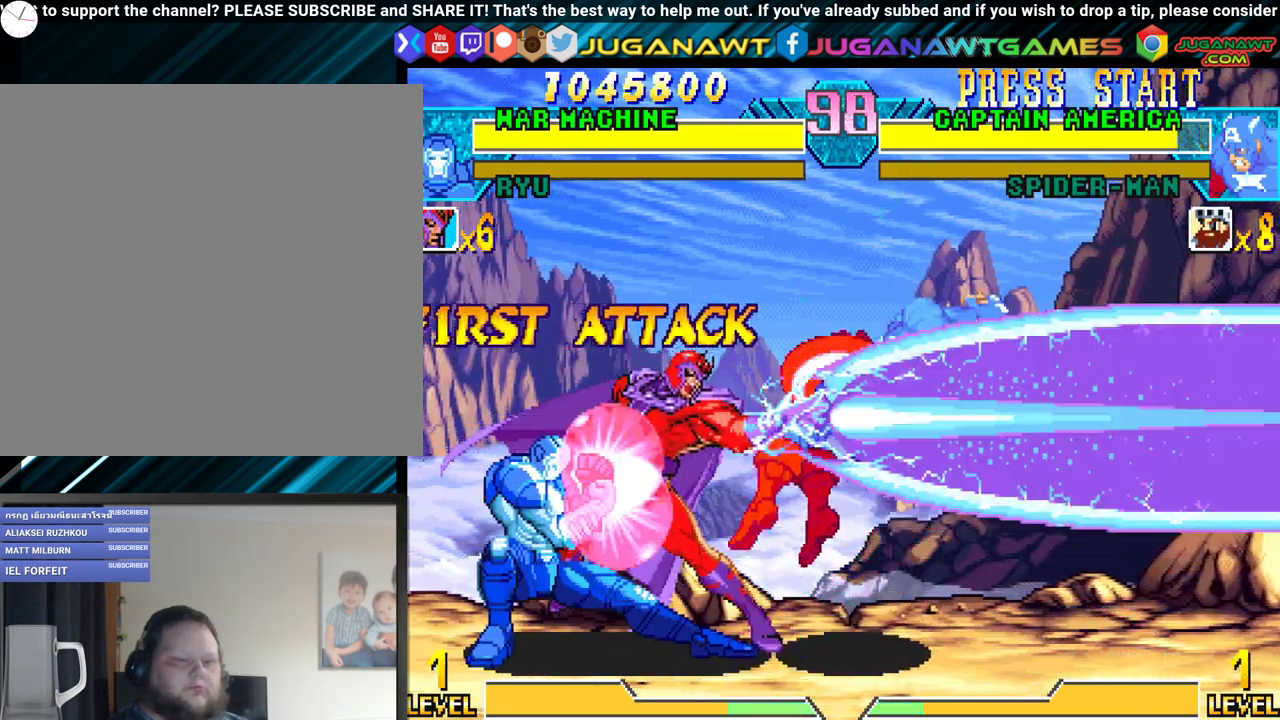
{"buttons": ["DPAD_LEFT"], "events": [[67, "Y", "up"], [133, "DPAD_DOWN", "up"], [150, "Y", "down"], [250, "Y", "up"]]}
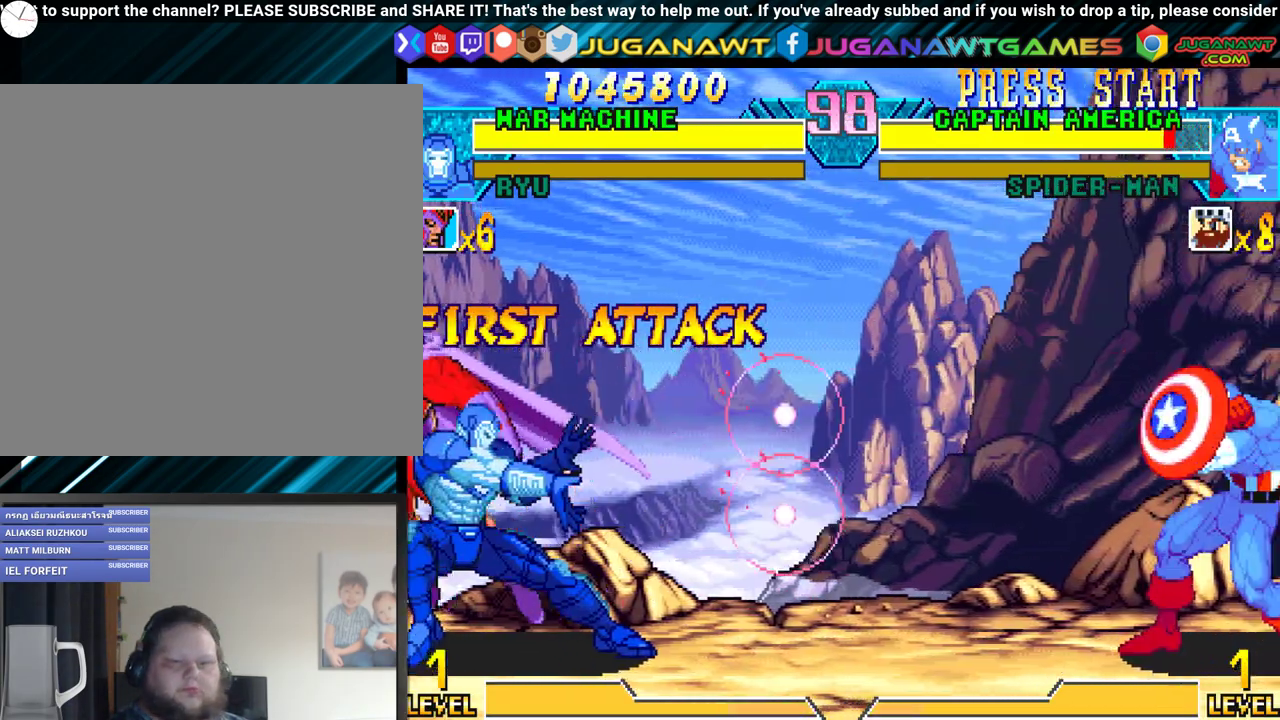
{"buttons": [], "events": [[150, "DPAD_DOWN", "down"], [183, "DPAD_LEFT", "up"], [217, "DPAD_RIGHT", "down"], [267, "DPAD_DOWN", "up"], [300, "Y", "down"], [350, "DPAD_RIGHT", "up"], [417, "Y", "up"]]}
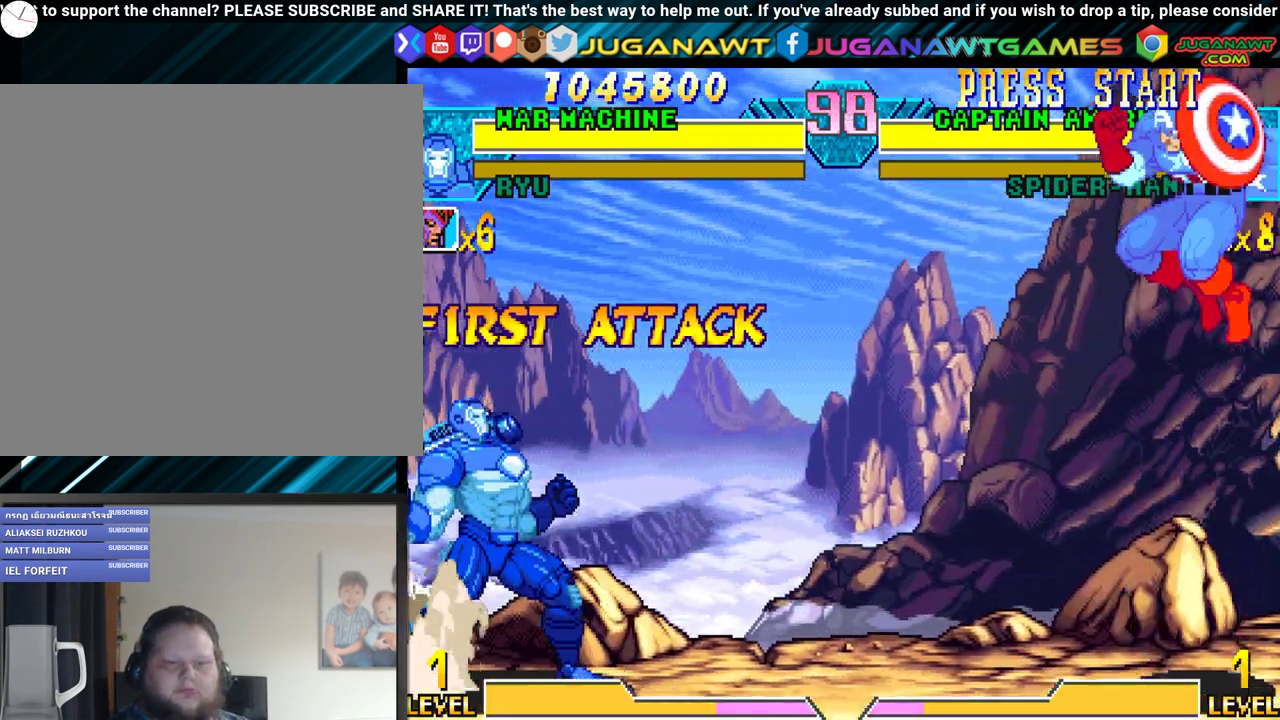
{"buttons": [], "events": []}
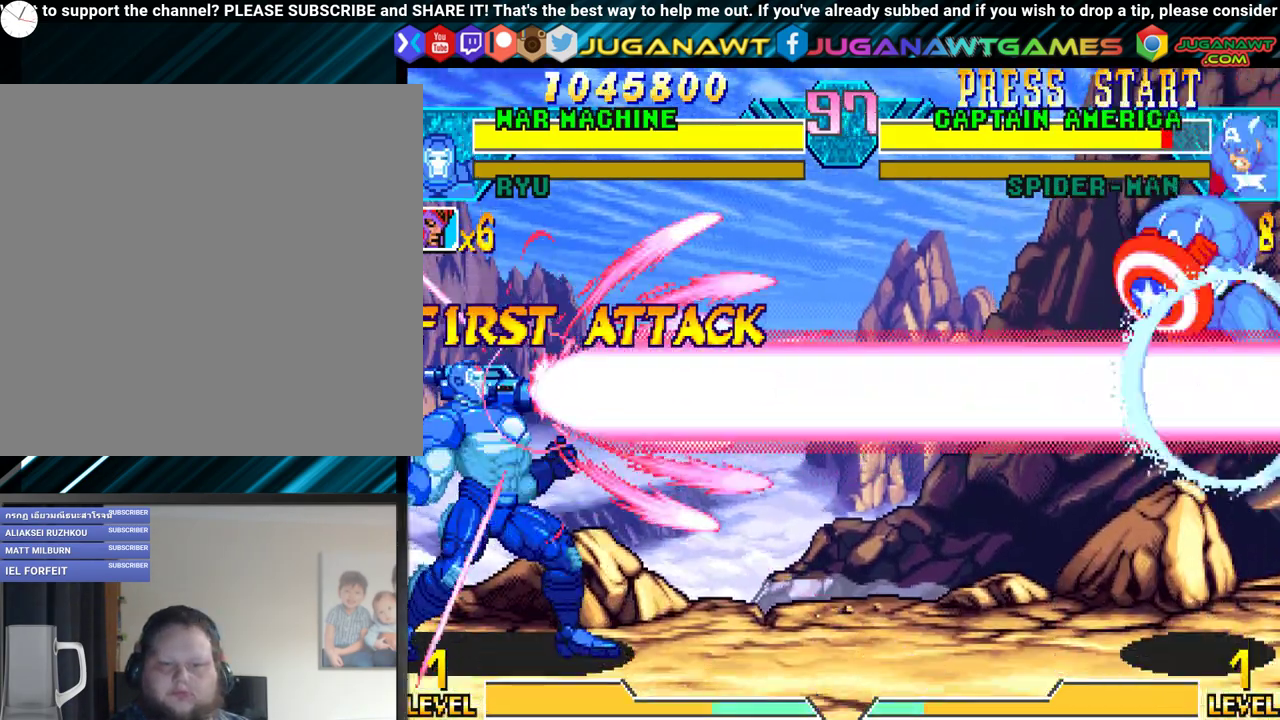
{"buttons": ["DPAD_LEFT"], "events": [[467, "DPAD_LEFT", "down"]]}
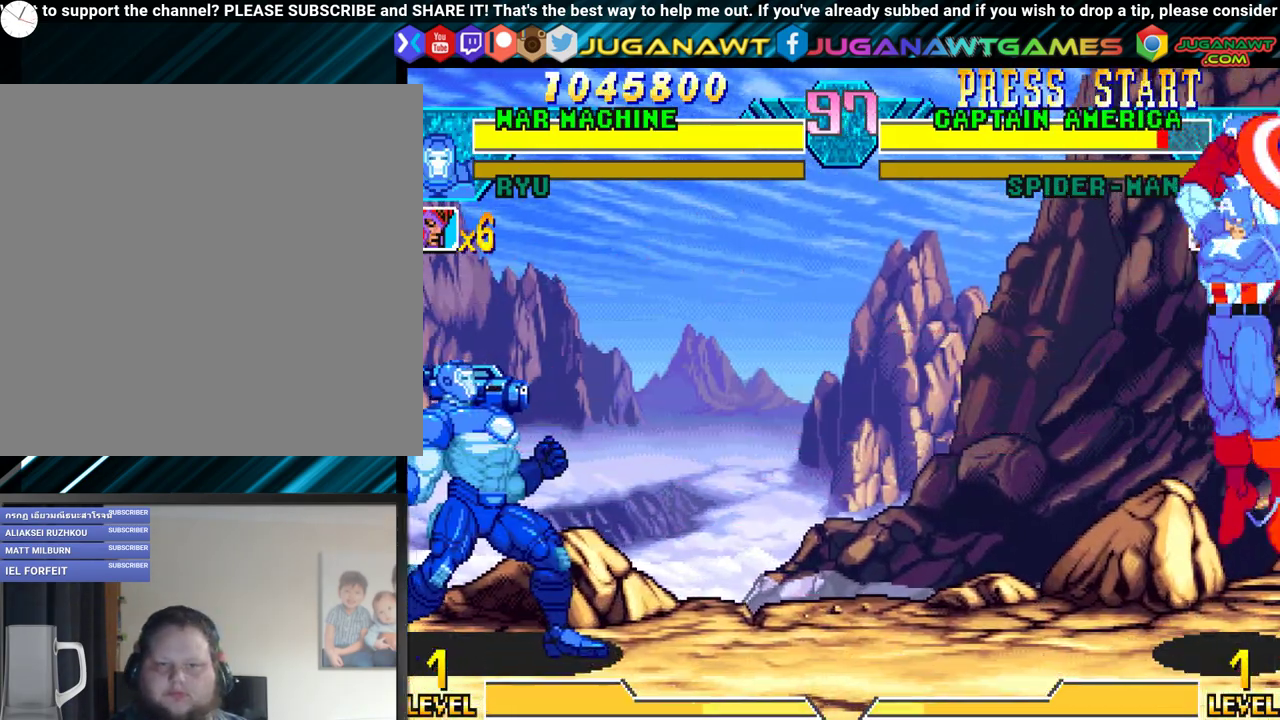
{"buttons": ["DPAD_RIGHT"], "events": [[17, "DPAD_DOWN", "down"], [83, "DPAD_LEFT", "up"], [100, "DPAD_RIGHT", "down"], [183, "DPAD_DOWN", "up"], [183, "Y", "down"], [217, "DPAD_RIGHT", "up"], [317, "Y", "up"], [383, "DPAD_DOWN", "down"], [433, "DPAD_RIGHT", "down"], [500, "DPAD_DOWN", "up"]]}
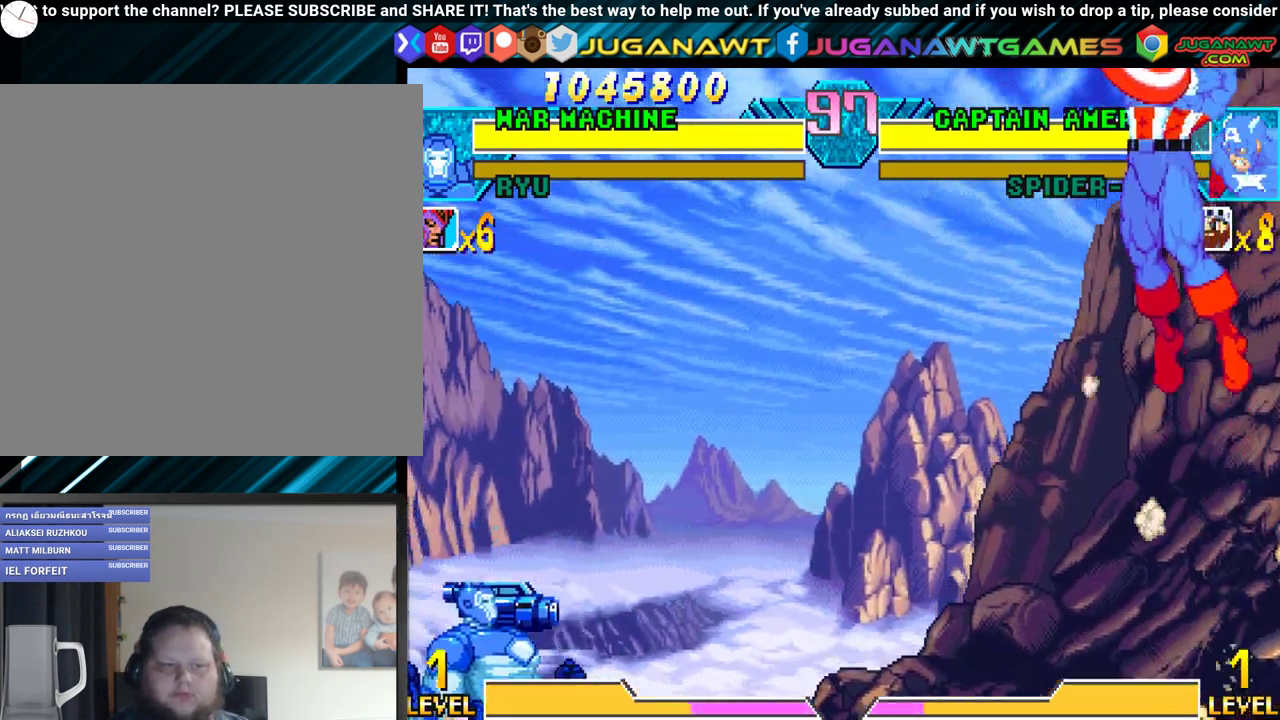
{"buttons": [], "events": [[17, "Y", "down"], [33, "DPAD_RIGHT", "up"], [150, "Y", "up"]]}
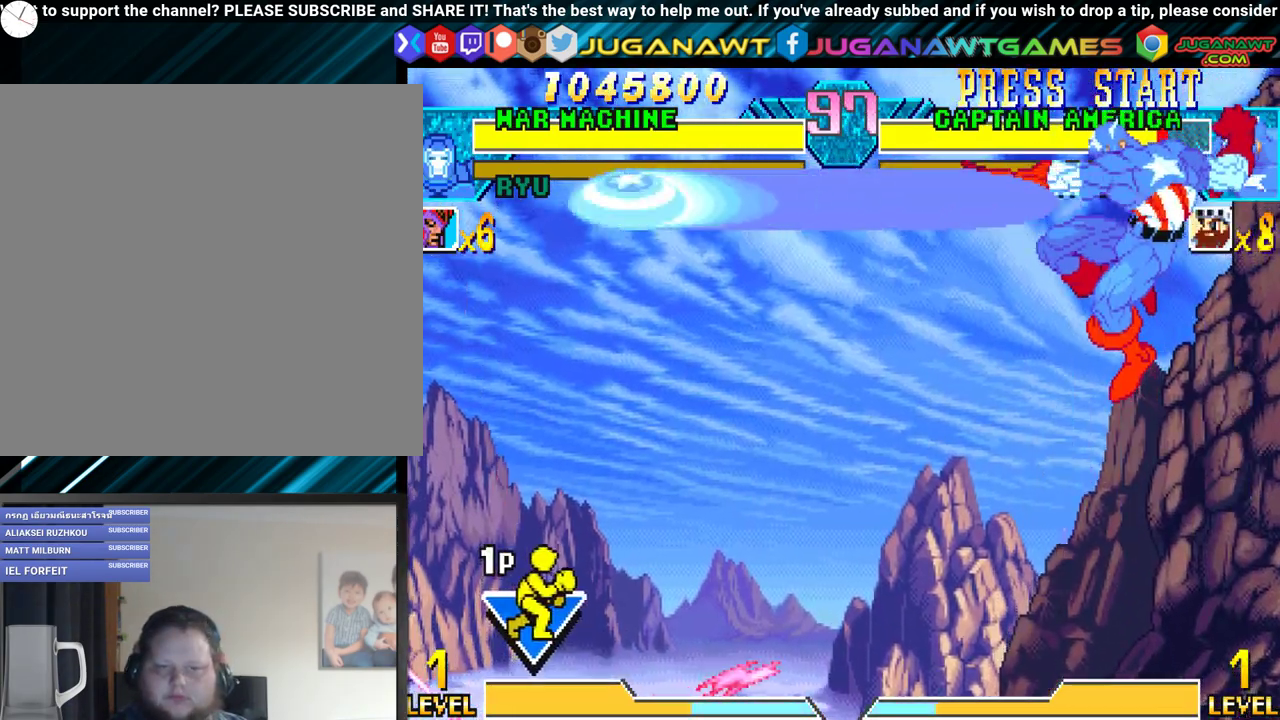
{"buttons": ["DPAD_LEFT"], "events": [[17, "DPAD_LEFT", "down"]]}
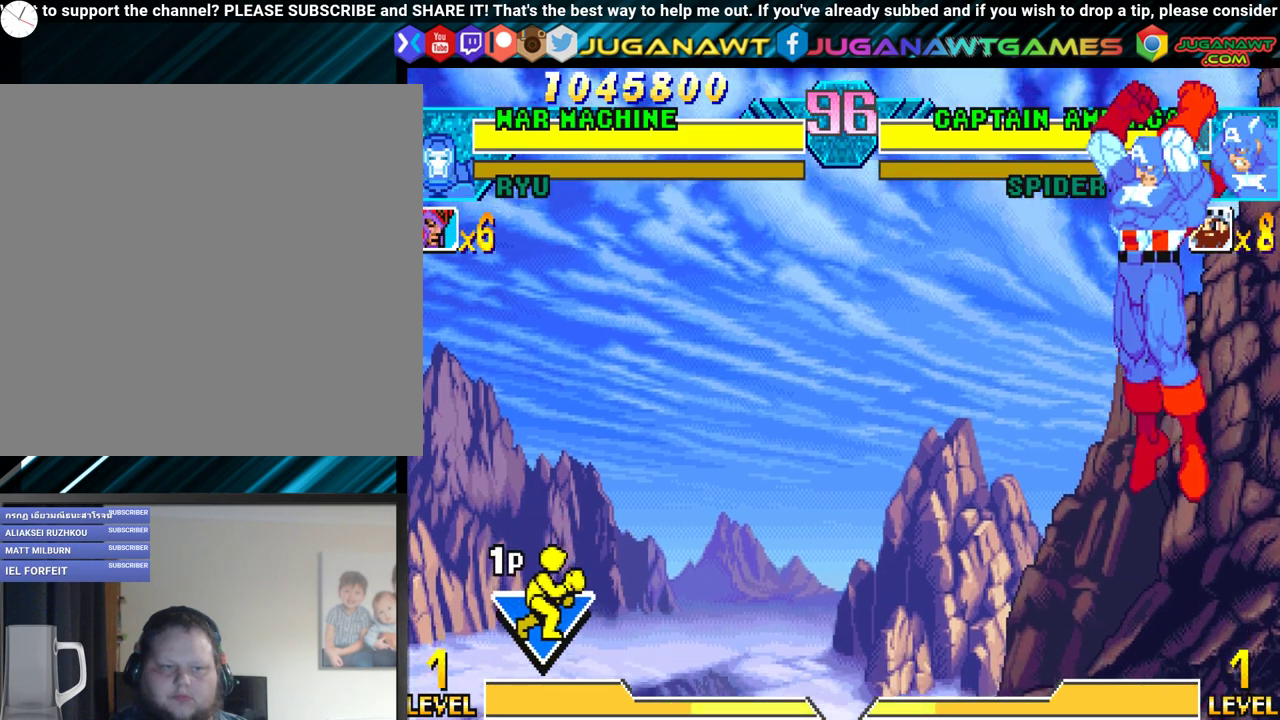
{"buttons": [], "events": [[100, "DPAD_DOWN", "down"], [183, "DPAD_LEFT", "up"], [217, "DPAD_RIGHT", "down"], [283, "DPAD_DOWN", "up"], [300, "Y", "down"], [333, "DPAD_RIGHT", "up"], [417, "Y", "up"]]}
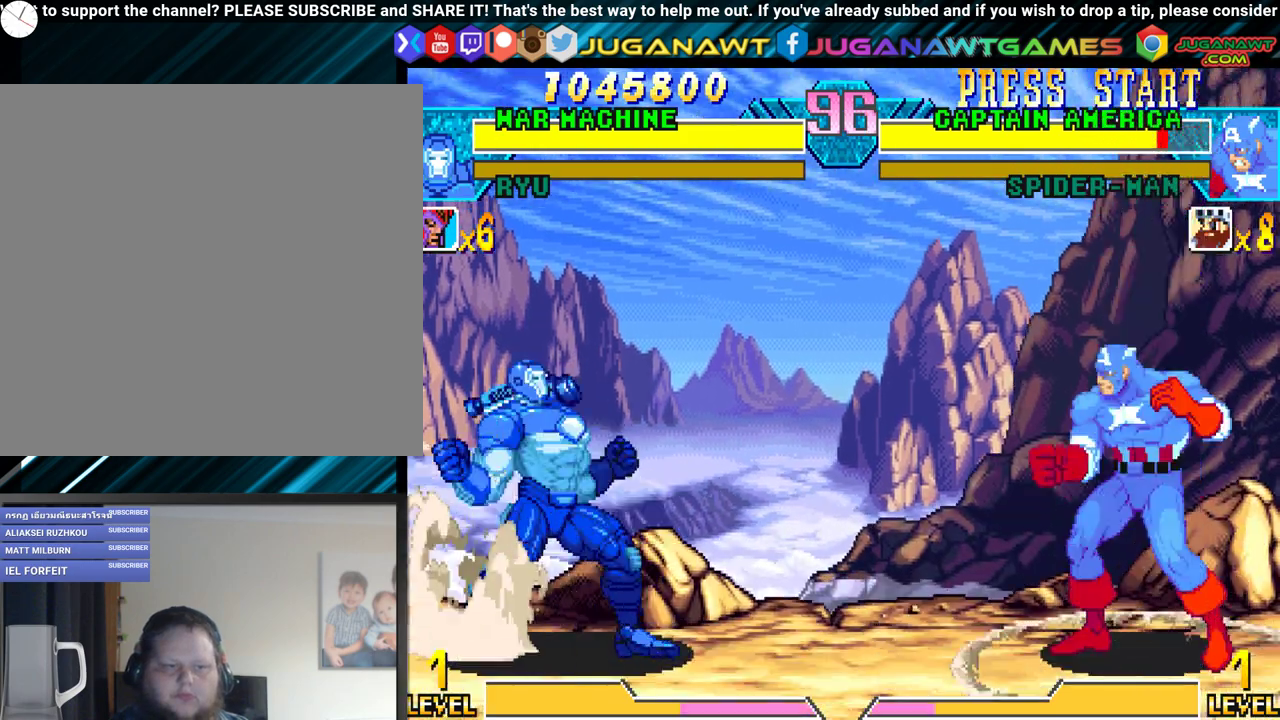
{"buttons": [], "events": []}
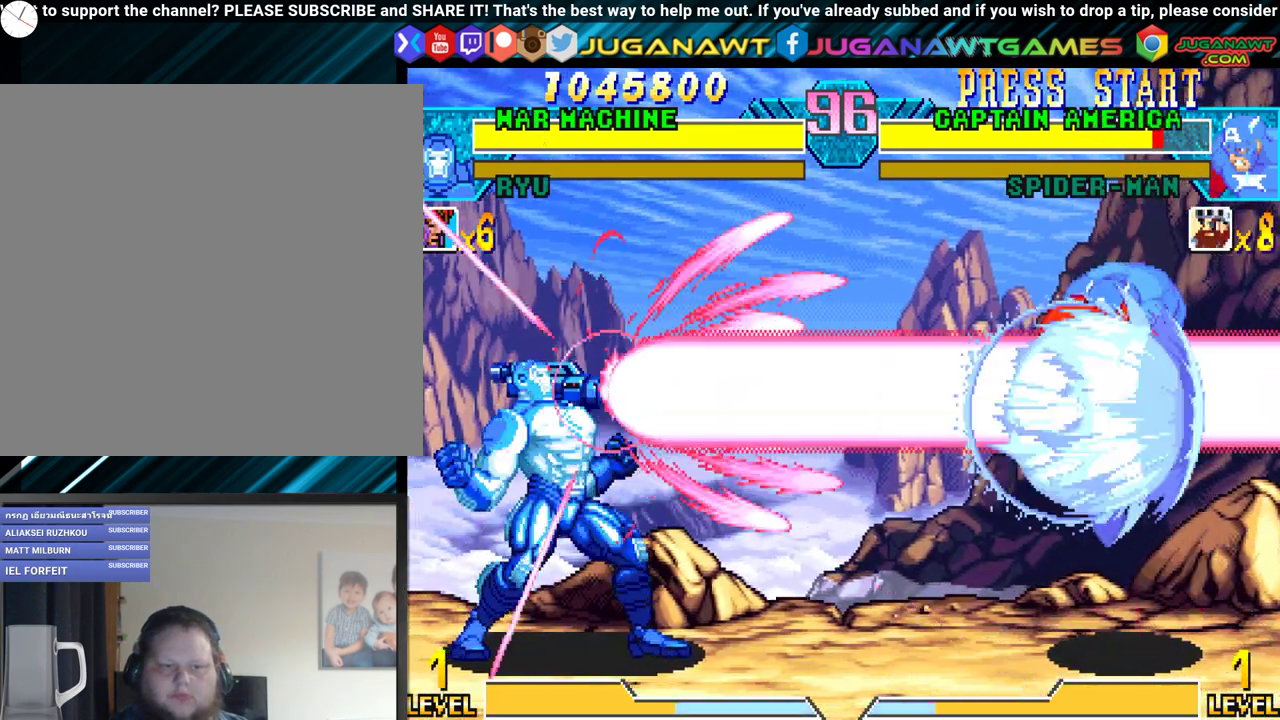
{"buttons": [], "events": []}
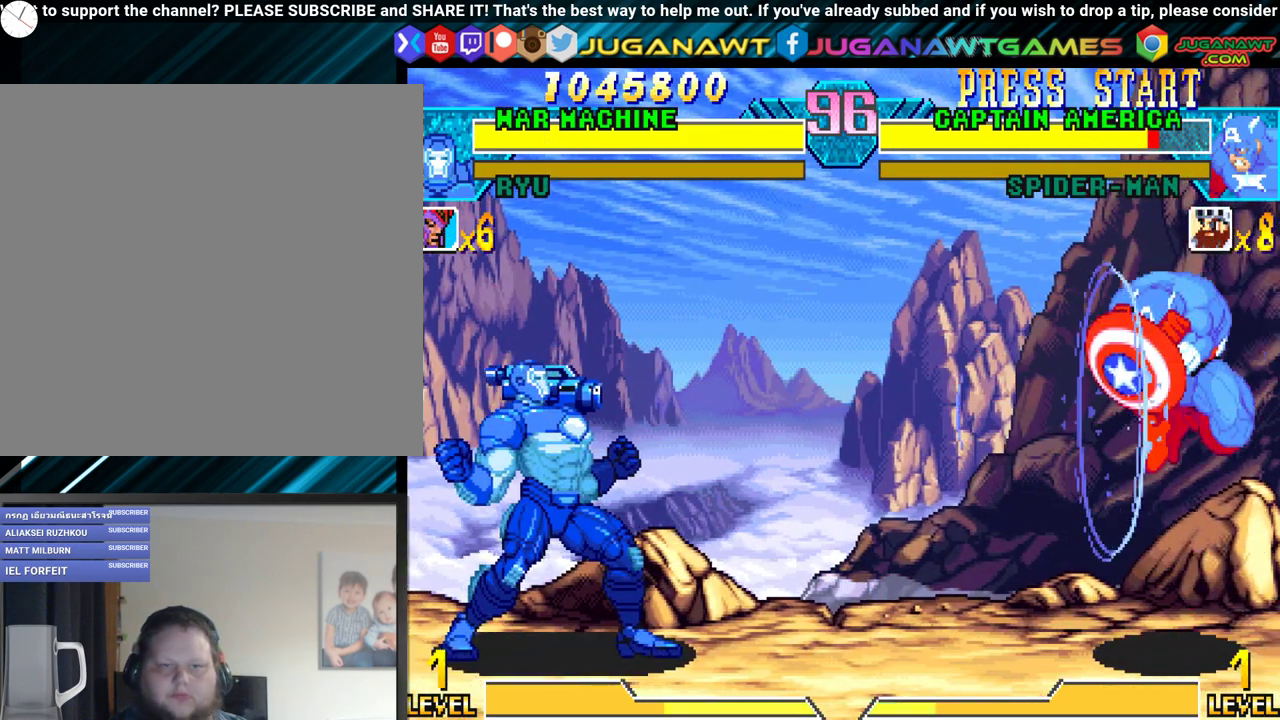
{"buttons": ["Y"], "events": [[100, "DPAD_LEFT", "down"], [183, "DPAD_DOWN", "down"], [233, "DPAD_LEFT", "up"], [267, "DPAD_RIGHT", "down"], [350, "DPAD_DOWN", "up"], [383, "Y", "down"], [400, "DPAD_RIGHT", "up"]]}
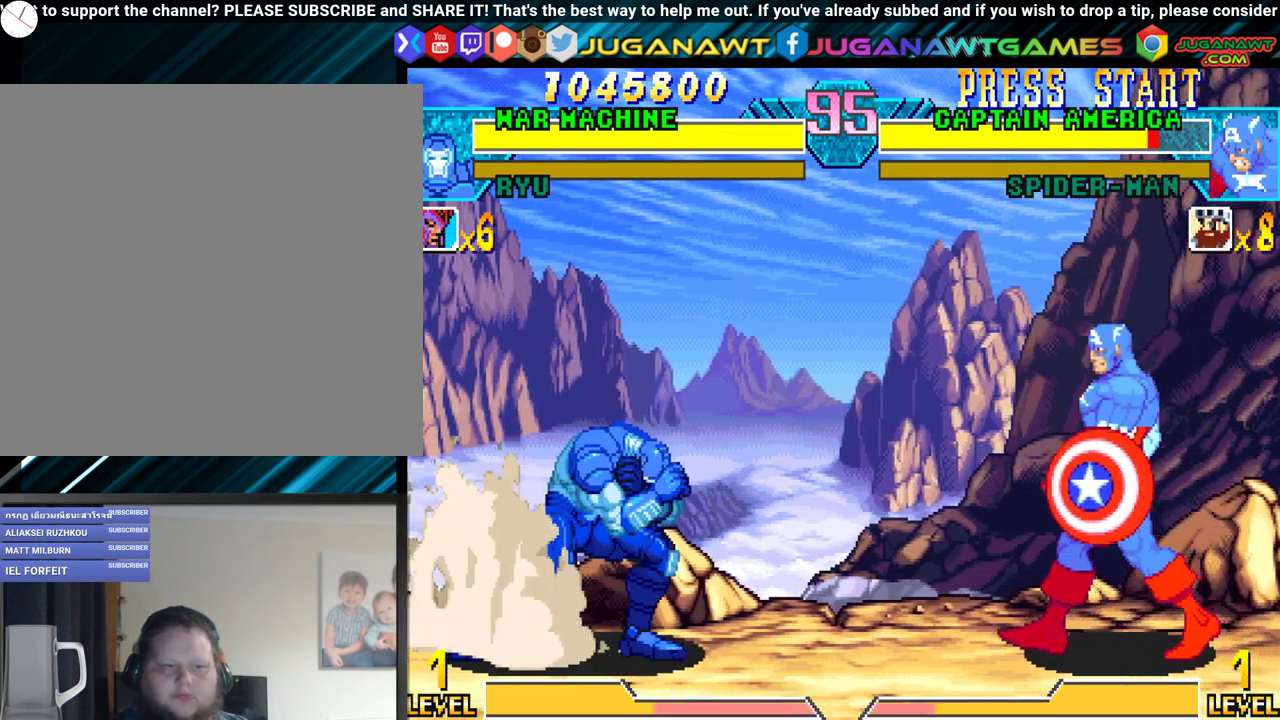
{"buttons": [], "events": [[17, "Y", "up"]]}
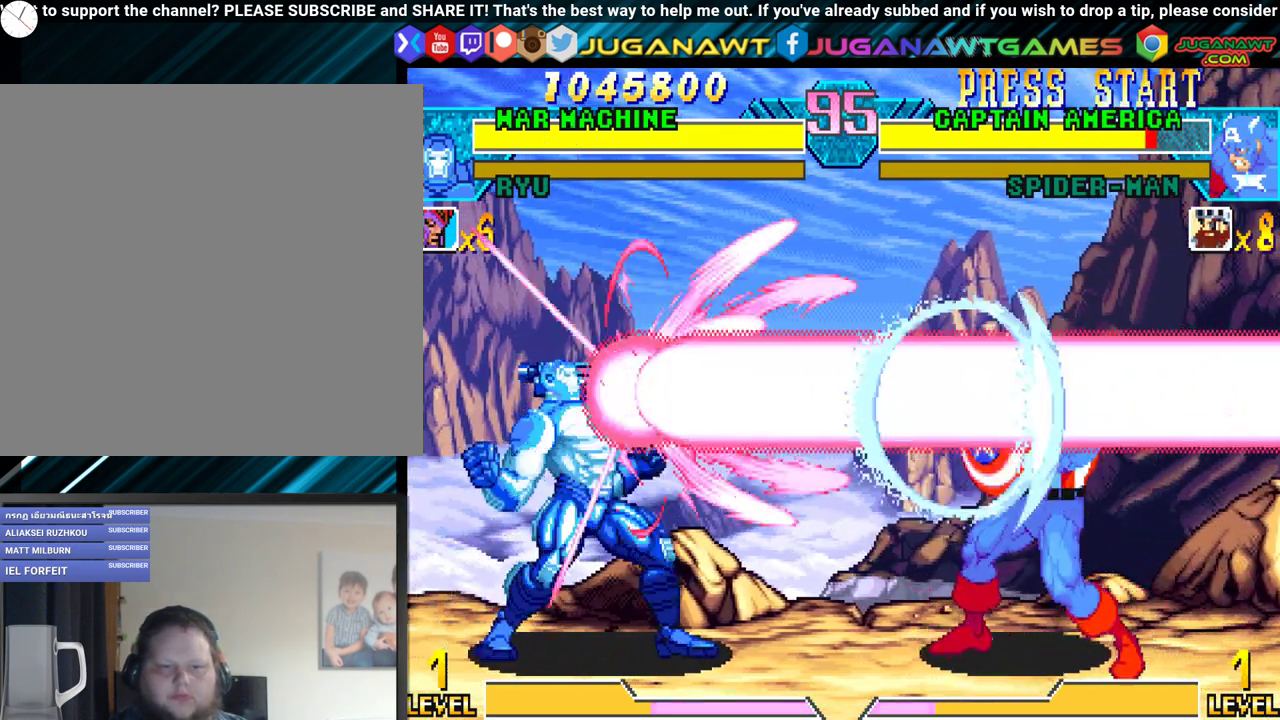
{"buttons": ["DPAD_LEFT"], "events": [[183, "DPAD_LEFT", "down"]]}
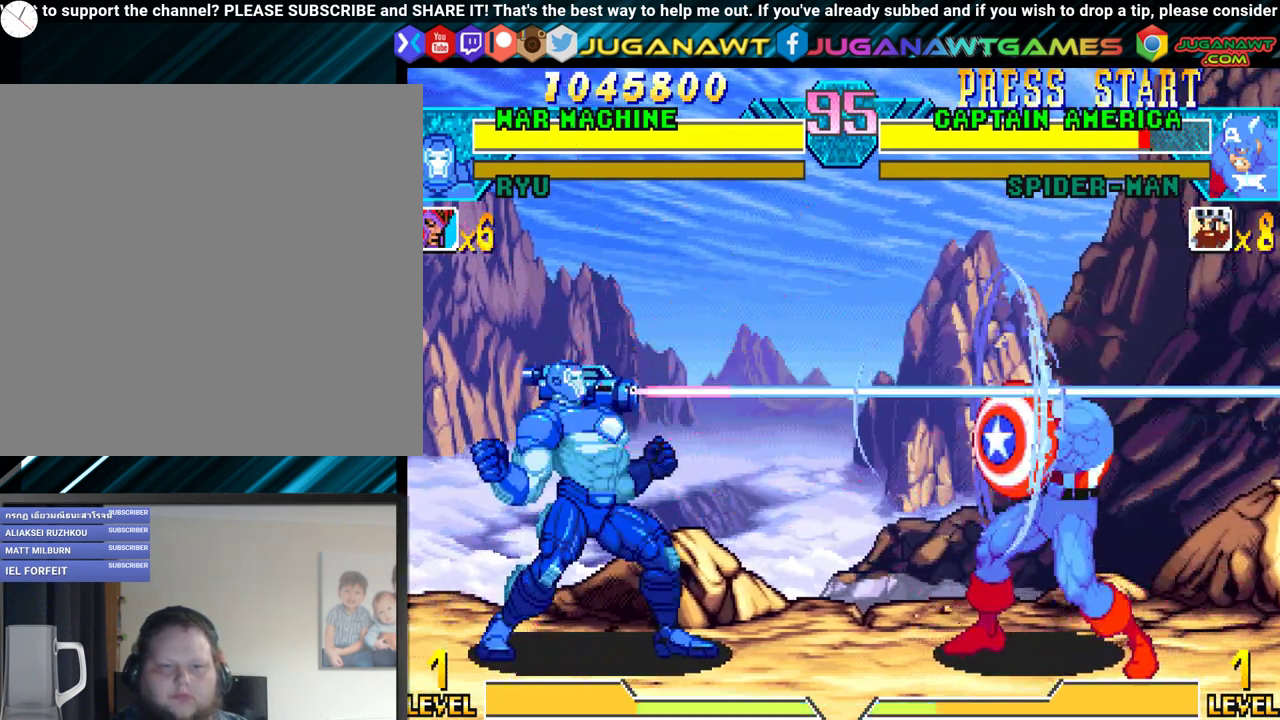
{"buttons": ["X"], "events": [[333, "DPAD_DOWN", "down"], [400, "DPAD_LEFT", "up"], [433, "DPAD_RIGHT", "down"], [483, "DPAD_DOWN", "up"], [500, "DPAD_RIGHT", "up"], [500, "X", "down"]]}
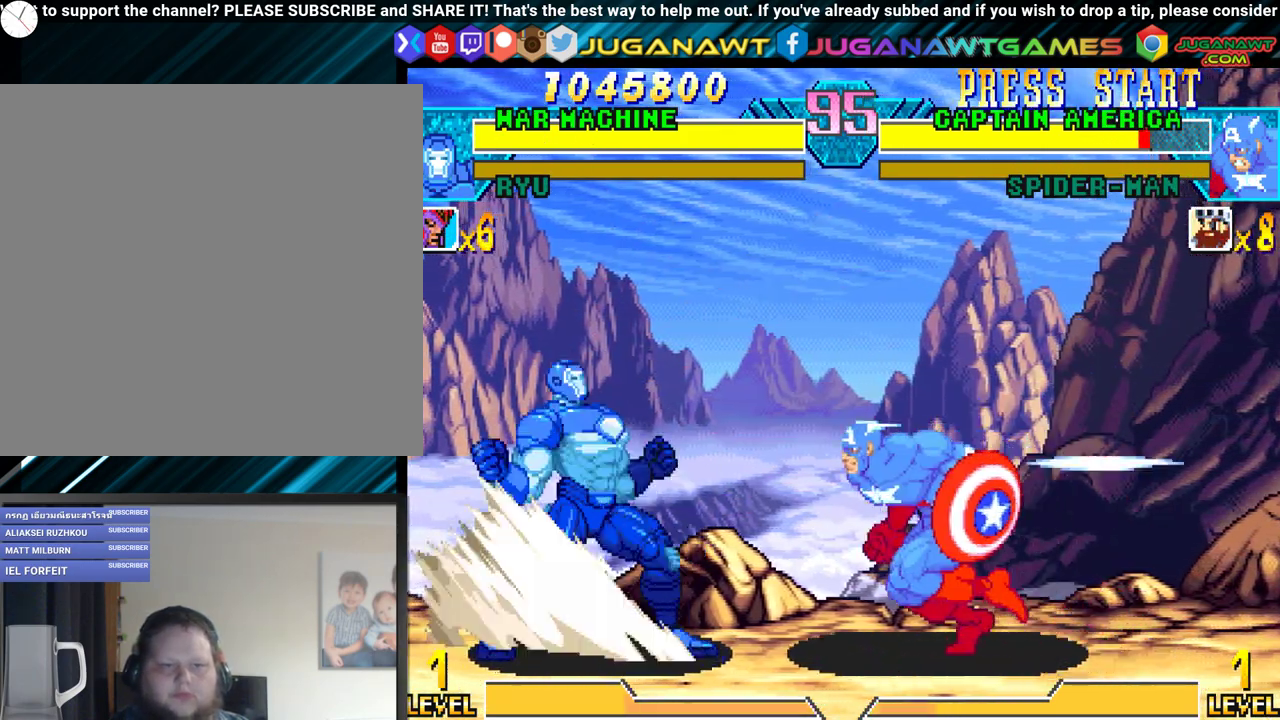
{"buttons": ["DPAD_LEFT"], "events": [[117, "X", "up"], [350, "DPAD_LEFT", "down"]]}
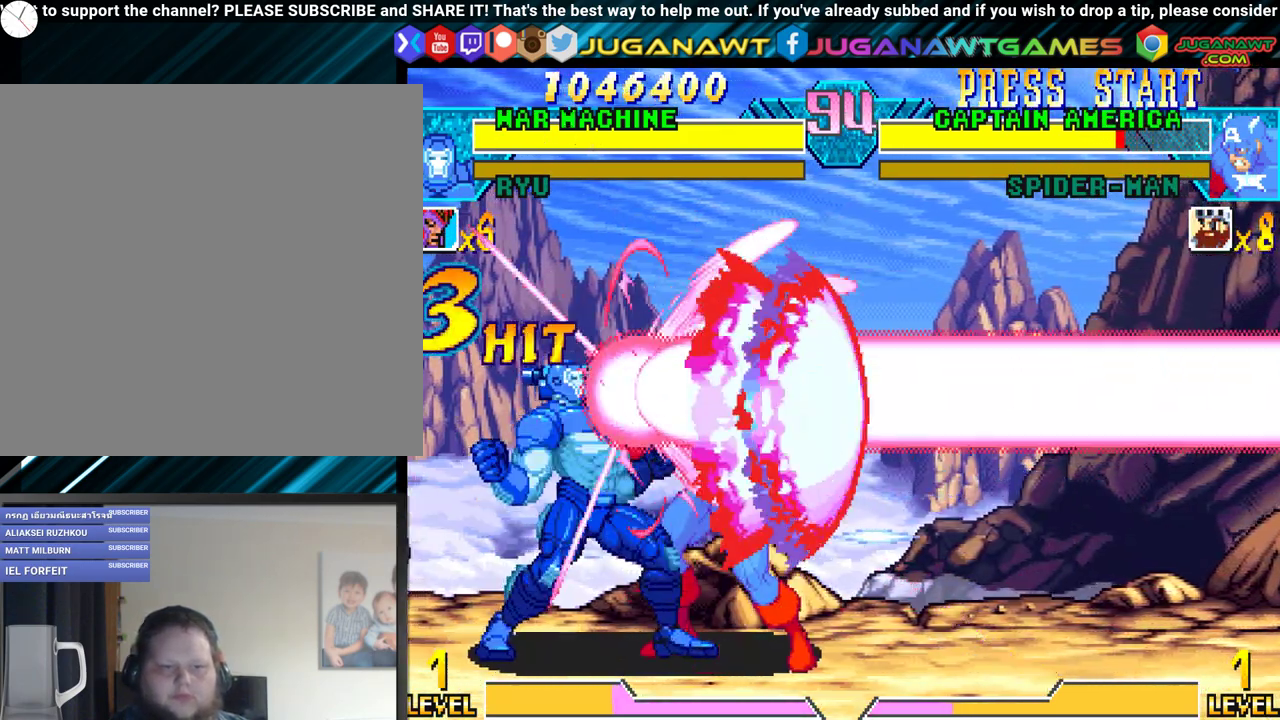
{"buttons": ["B", "DPAD_DOWN", "DPAD_LEFT"], "events": [[117, "B", "down"], [217, "B", "up"], [233, "DPAD_DOWN", "down"], [333, "B", "down"], [367, "B", "up"], [450, "B", "down"]]}
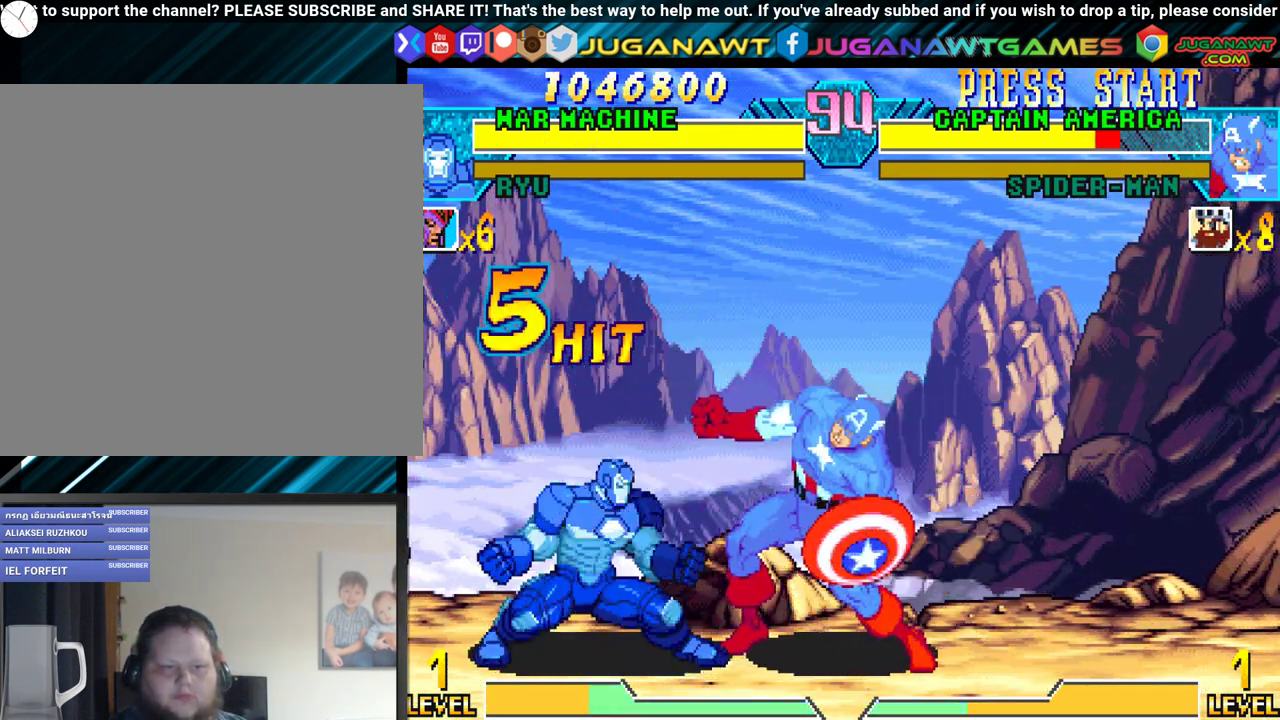
{"buttons": ["DPAD_LEFT"], "events": [[33, "B", "up"], [150, "B", "down"], [233, "B", "up"], [300, "B", "down"], [400, "B", "up"], [500, "DPAD_DOWN", "up"]]}
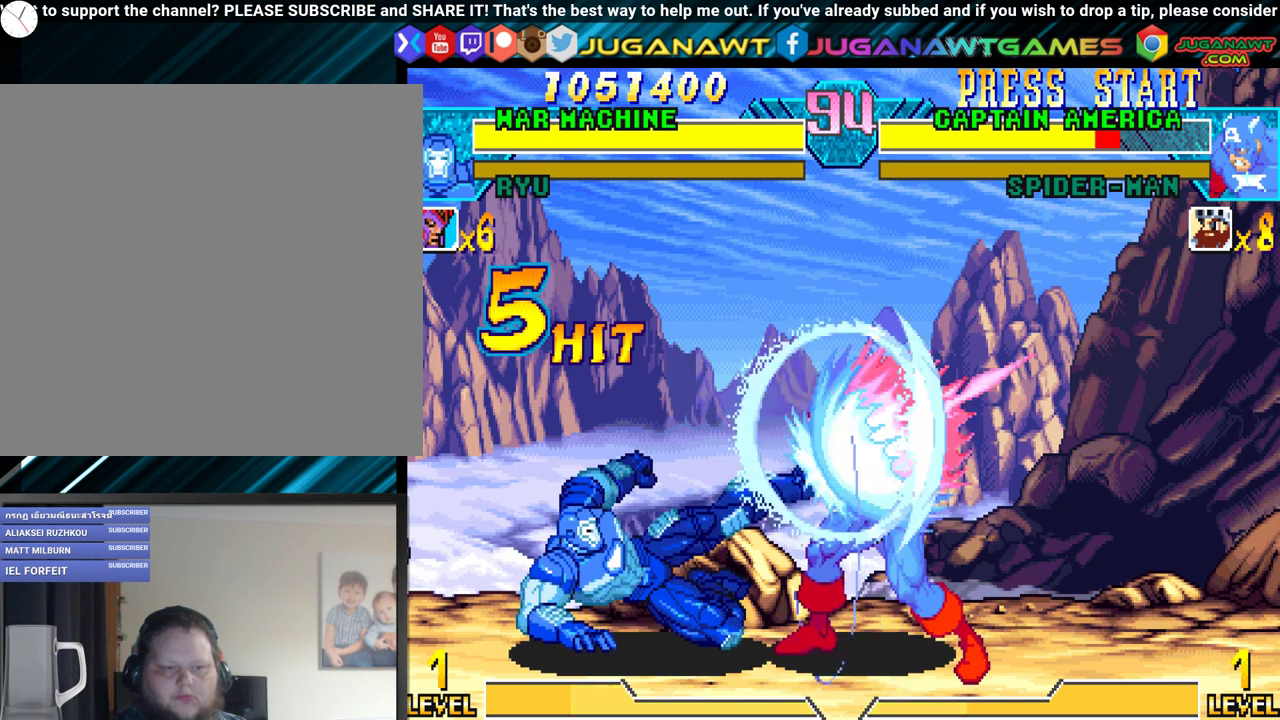
{"buttons": ["DPAD_LEFT"], "events": []}
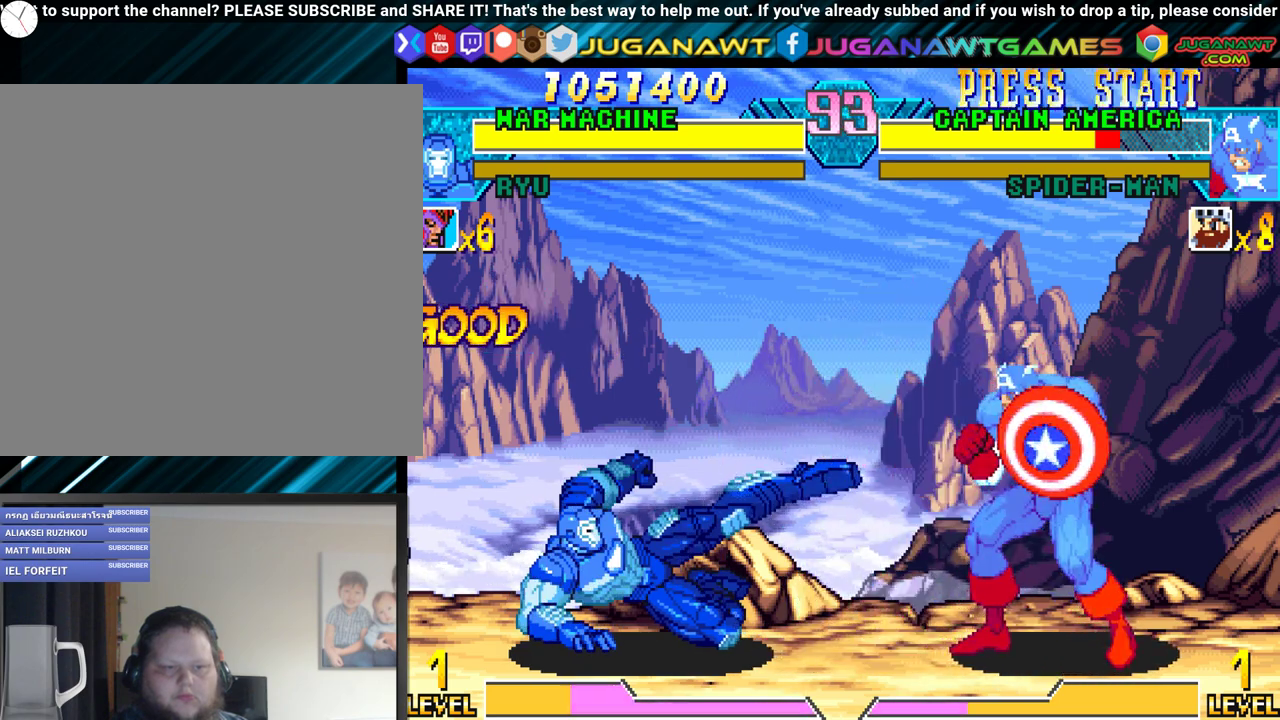
{"buttons": ["R1", "DPAD_LEFT"], "events": [[267, "R1", "down"], [383, "R1", "up"], [483, "R1", "down"]]}
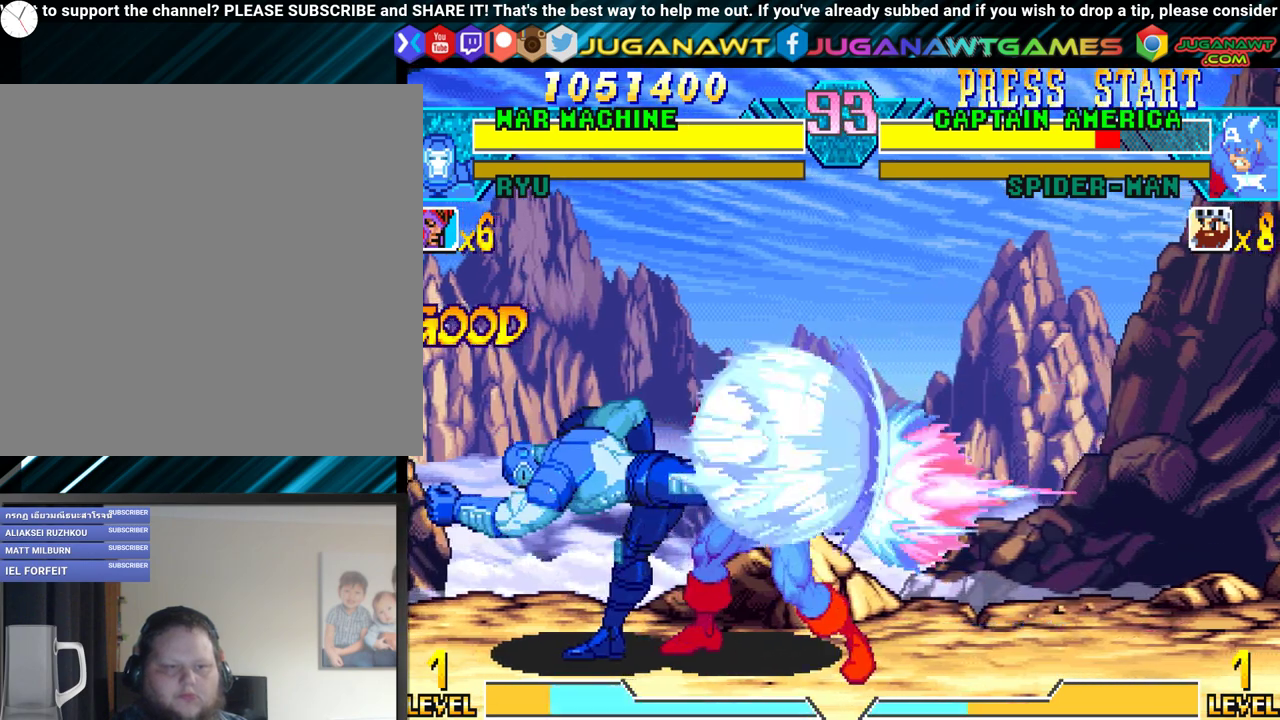
{"buttons": ["DPAD_DOWN", "DPAD_LEFT"], "events": [[67, "R1", "up"], [250, "B", "down"], [250, "DPAD_DOWN", "down"], [317, "B", "up"], [417, "B", "down"], [500, "B", "up"]]}
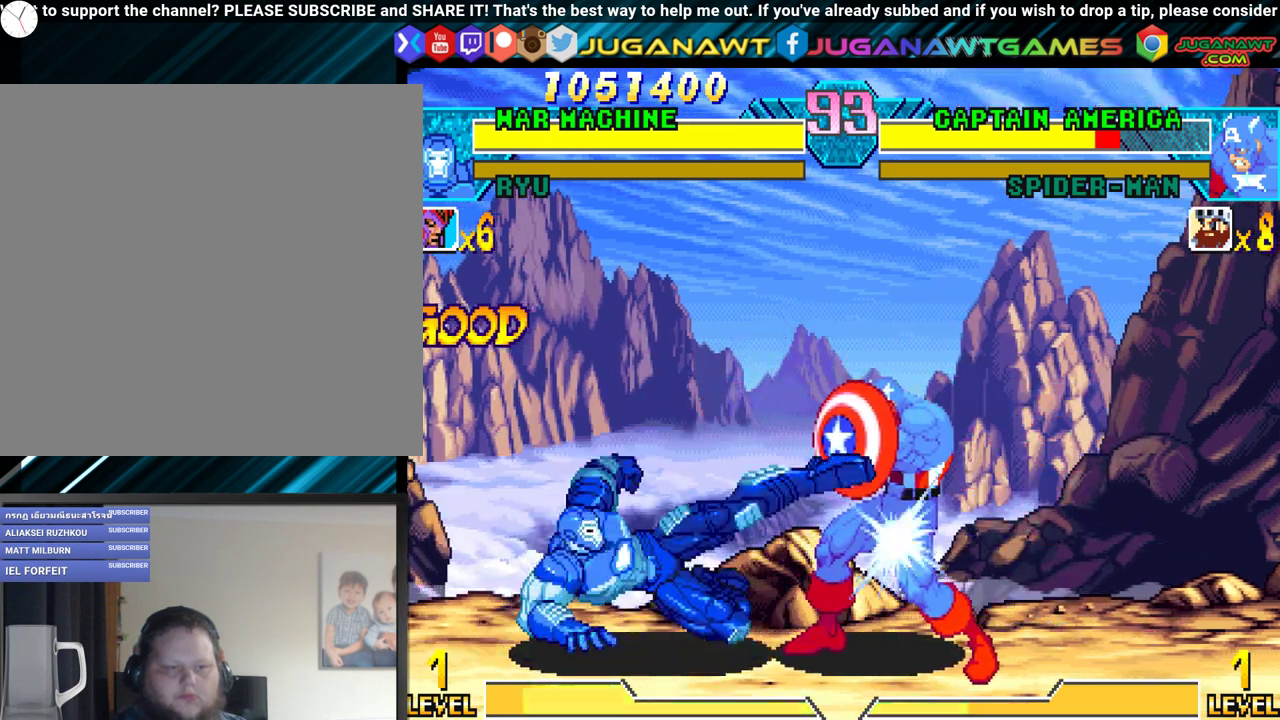
{"buttons": ["DPAD_LEFT"], "events": [[83, "B", "down"], [167, "B", "up"], [250, "B", "down"], [317, "B", "up"], [317, "DPAD_DOWN", "up"]]}